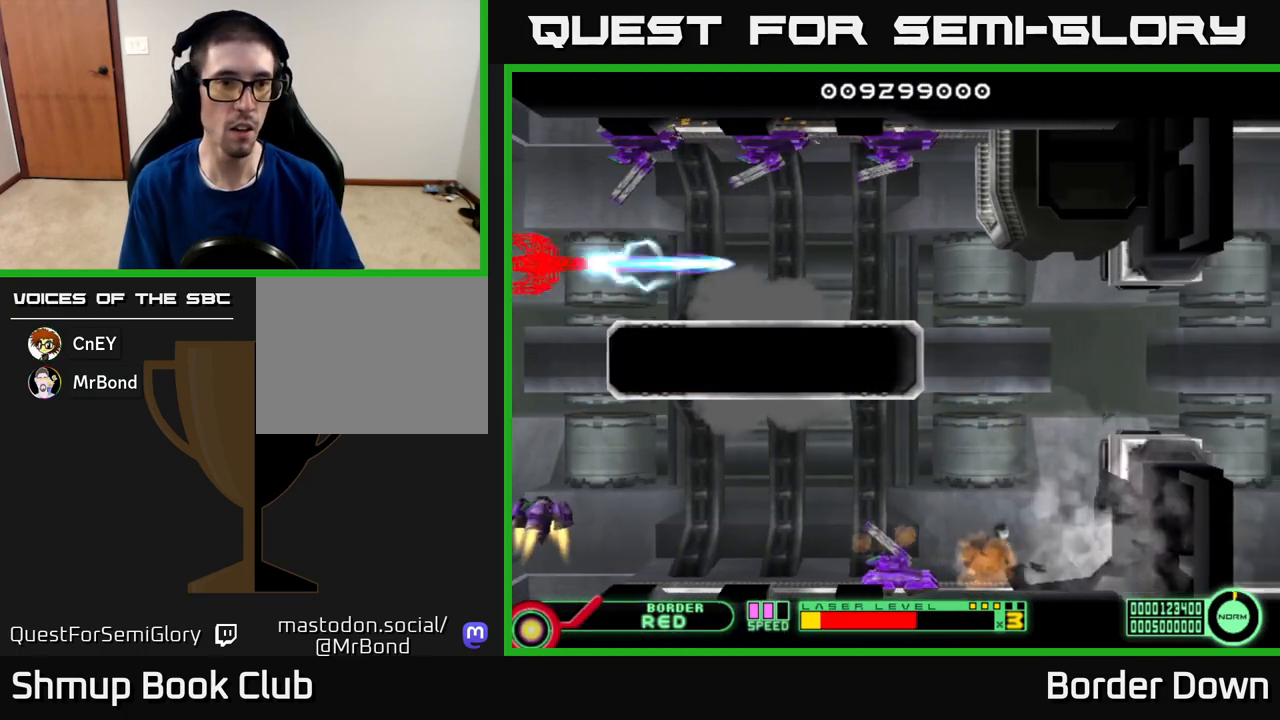
Gameplay with a controller (Xbox layout); each line is a JSON object with the inputs held at the frame after it. "events" lists button and stick changes between this image and that frame as [ms after this image, input, new state], when the widget could be followed in between.
{"buttons": ["B", "DPAD_UP"], "left_stick": "center", "right_stick": "center", "events": []}
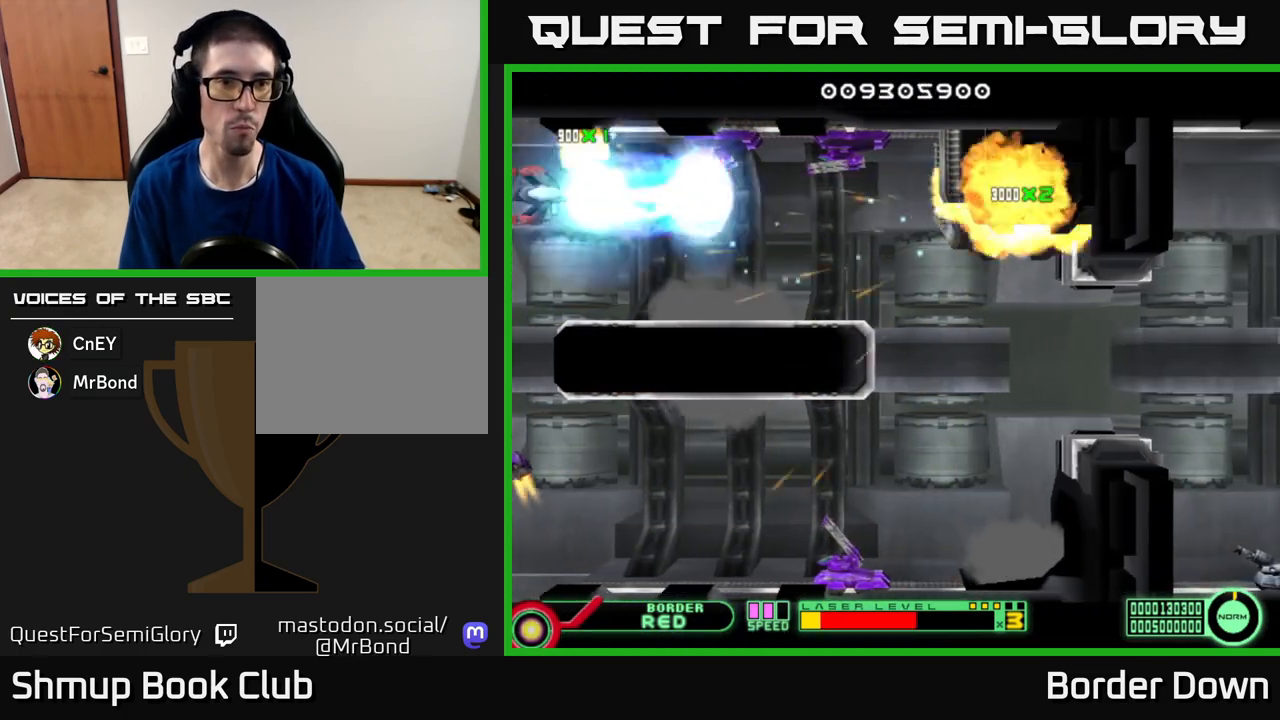
{"buttons": ["A", "DPAD_DOWN", "DPAD_RIGHT"], "left_stick": "center", "right_stick": "center", "events": [[167, "DPAD_DOWN", "down"], [167, "DPAD_RIGHT", "down"], [167, "DPAD_UP", "up"], [300, "B", "up"], [367, "A", "down"], [433, "A", "up"], [500, "A", "down"]]}
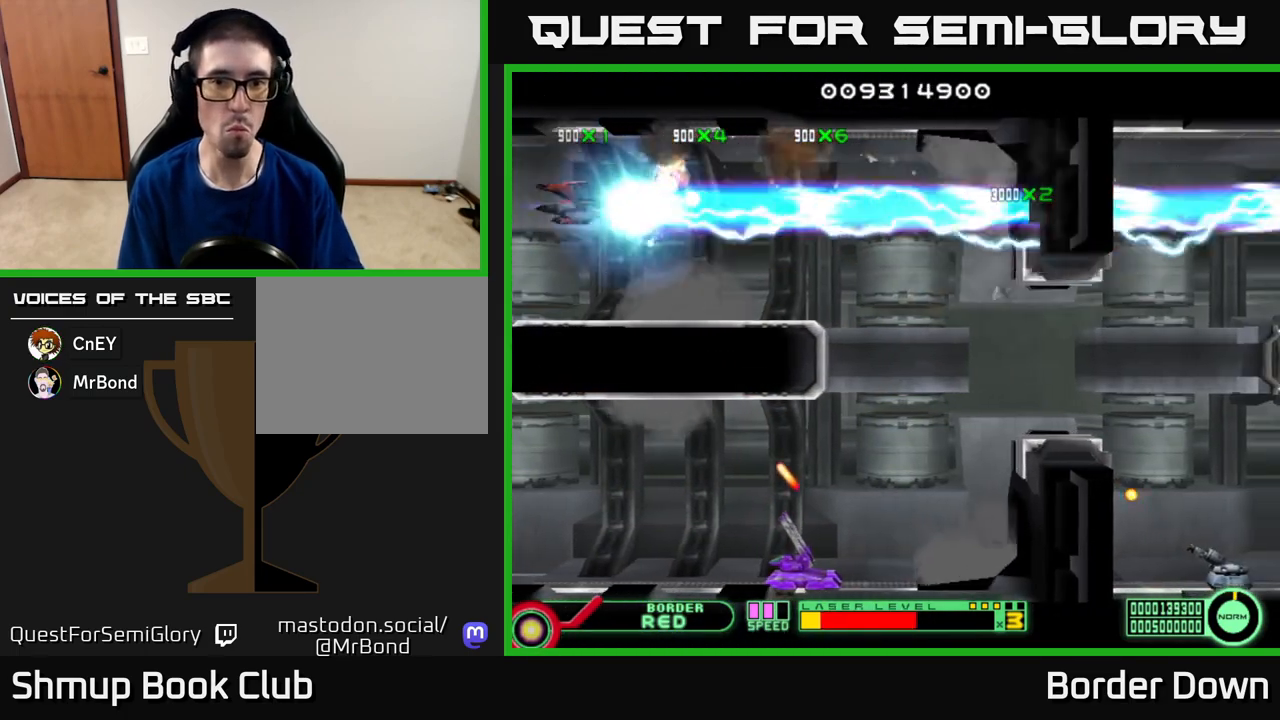
{"buttons": ["DPAD_RIGHT"], "left_stick": "center", "right_stick": "center", "events": [[17, "DPAD_DOWN", "up"], [83, "A", "up"], [150, "A", "down"], [250, "A", "up"], [333, "A", "down"], [417, "A", "up"]]}
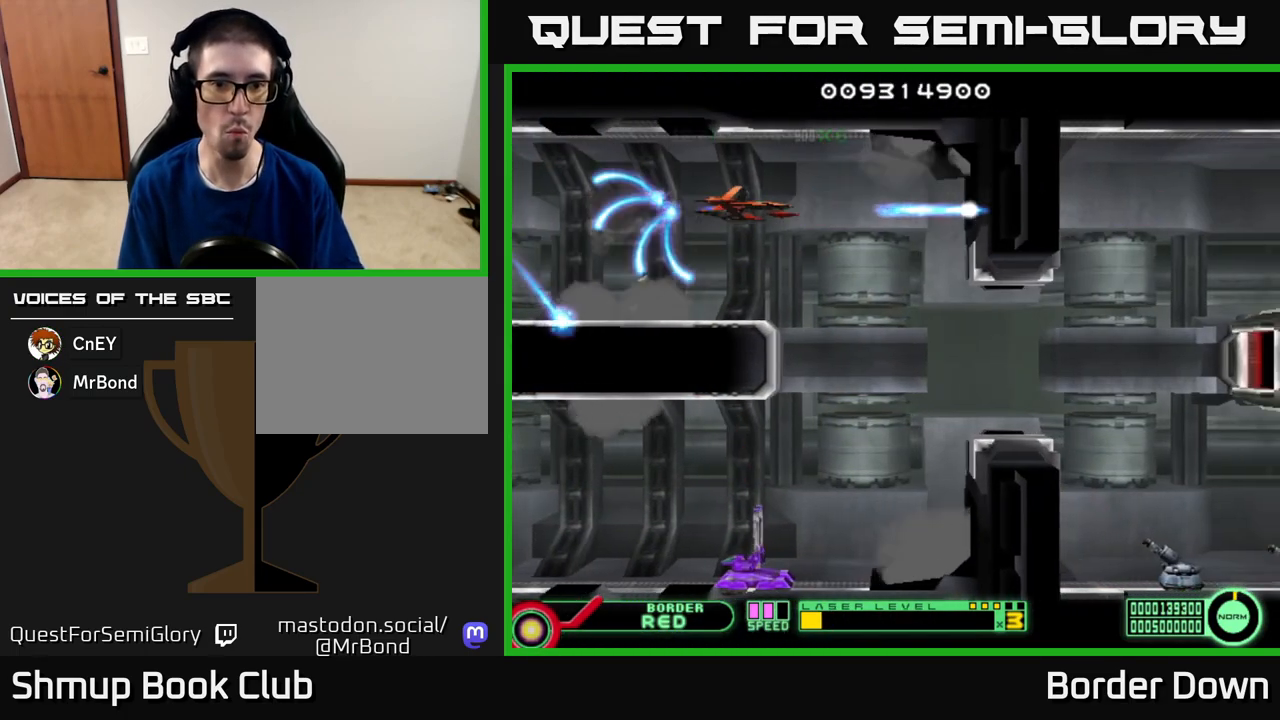
{"buttons": ["A", "DPAD_DOWN"], "left_stick": "center", "right_stick": "center", "events": [[83, "DPAD_DOWN", "down"], [133, "A", "down"], [217, "A", "up"], [300, "A", "down"], [333, "DPAD_RIGHT", "up"], [367, "A", "up"], [433, "A", "down"]]}
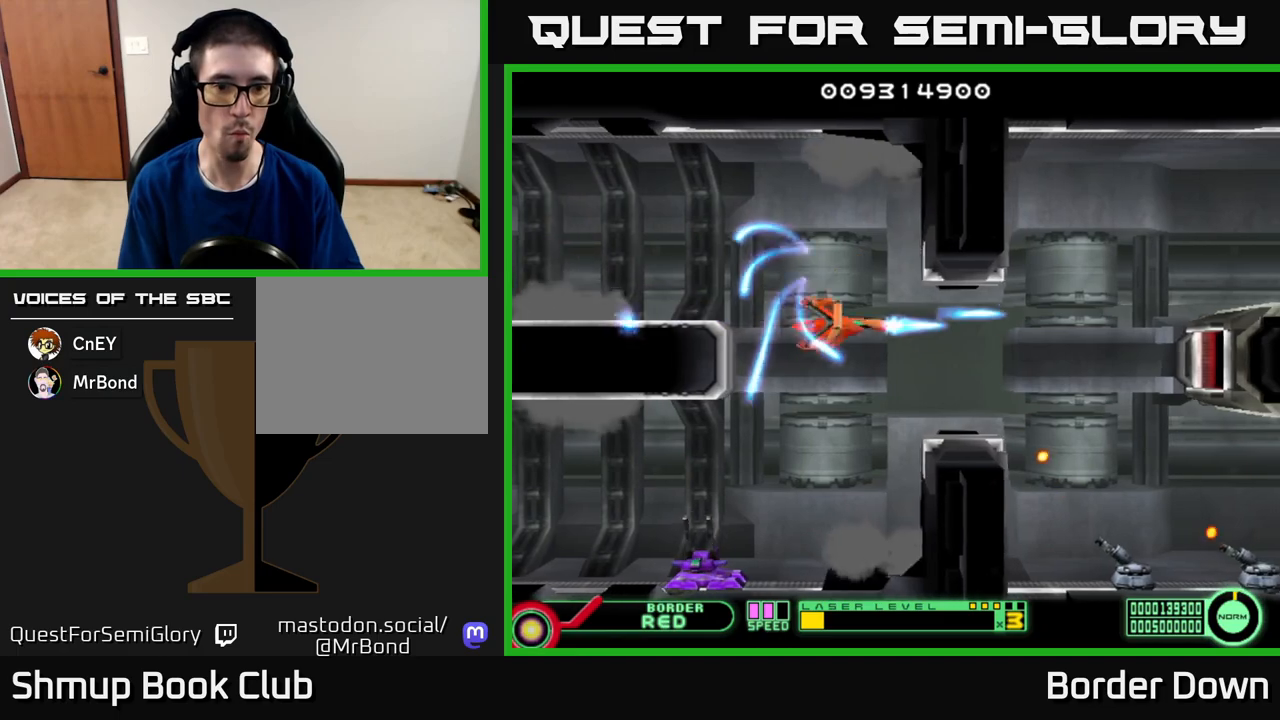
{"buttons": ["A", "DPAD_LEFT"], "left_stick": "center", "right_stick": "center", "events": [[33, "A", "up"], [100, "A", "down"], [167, "DPAD_LEFT", "down"], [183, "A", "up"], [267, "A", "down"], [350, "A", "up"], [417, "A", "down"], [500, "DPAD_DOWN", "up"]]}
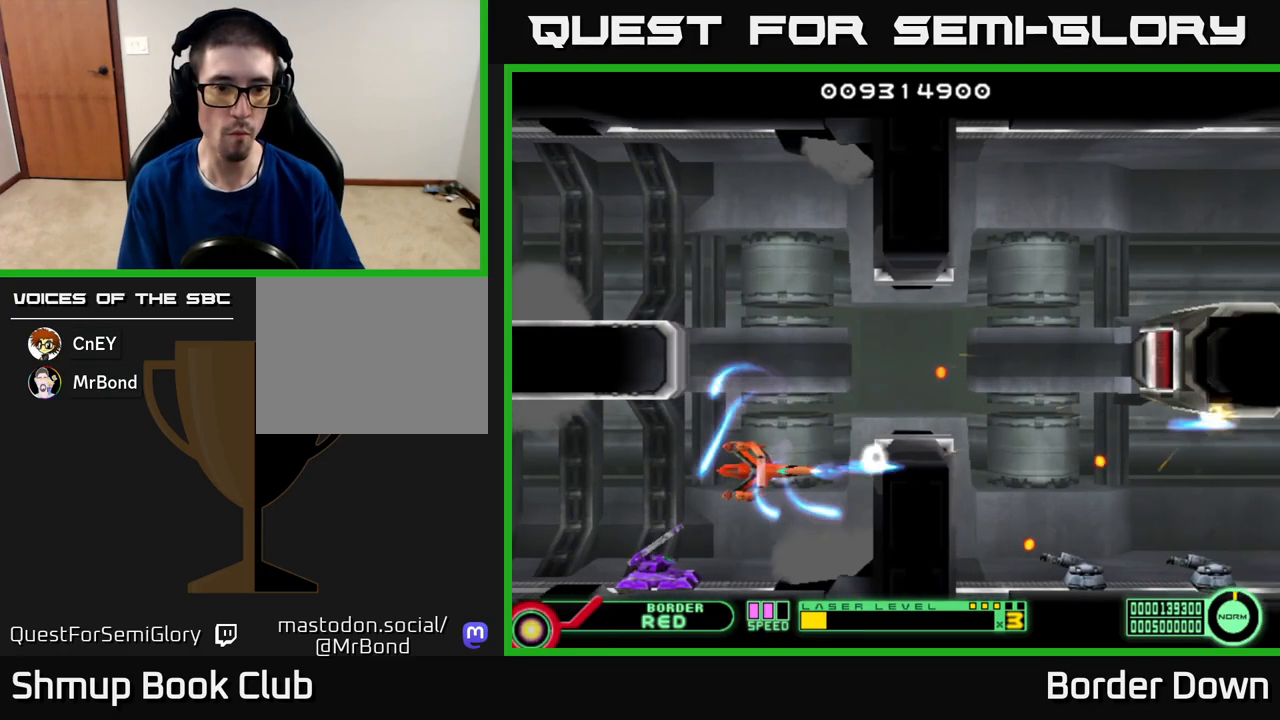
{"buttons": ["DPAD_DOWN"], "left_stick": "center", "right_stick": "center", "events": [[17, "A", "up"], [50, "DPAD_UP", "down"], [67, "A", "down"], [67, "DPAD_LEFT", "up"], [167, "A", "up"], [233, "A", "down"], [333, "A", "up"], [400, "A", "down"], [400, "DPAD_UP", "up"], [450, "DPAD_DOWN", "down"], [483, "A", "up"]]}
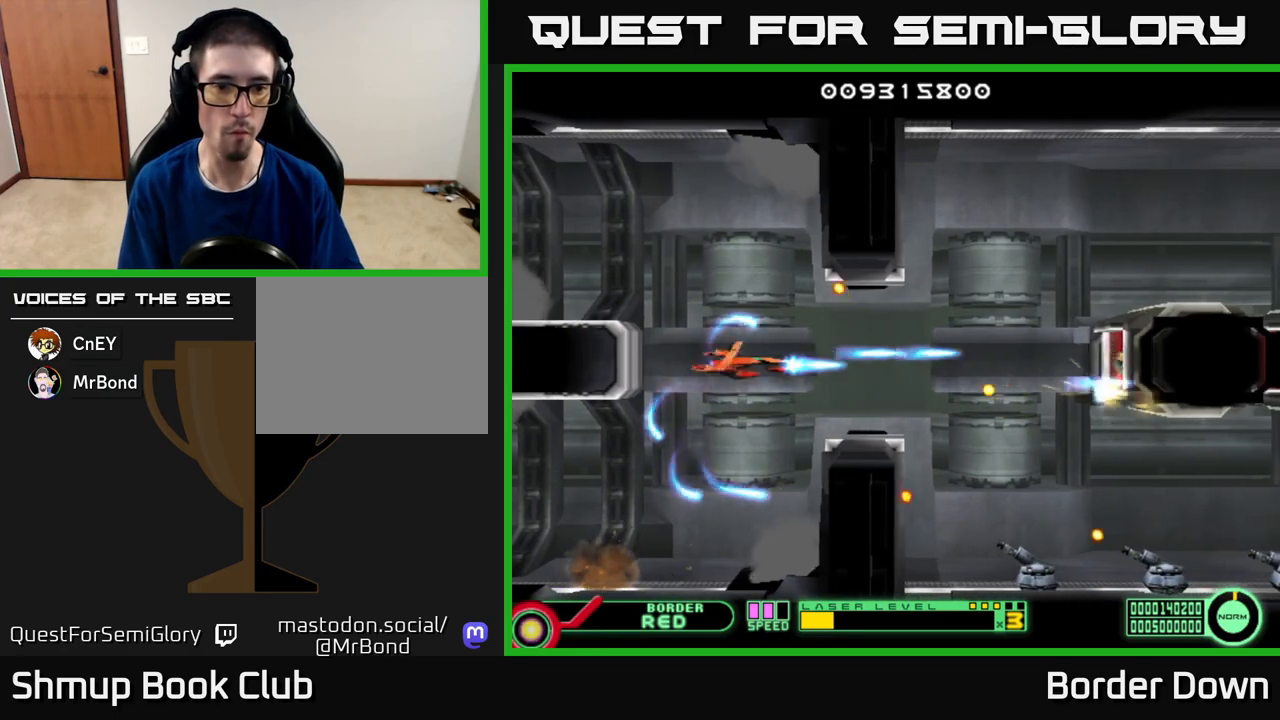
{"buttons": ["A", "DPAD_UP", "DPAD_LEFT"], "left_stick": "center", "right_stick": "center", "events": [[50, "A", "down"], [50, "DPAD_RIGHT", "down"], [67, "DPAD_DOWN", "up"], [133, "A", "up"], [200, "A", "down"], [383, "DPAD_RIGHT", "up"], [417, "DPAD_LEFT", "down"], [483, "DPAD_UP", "down"]]}
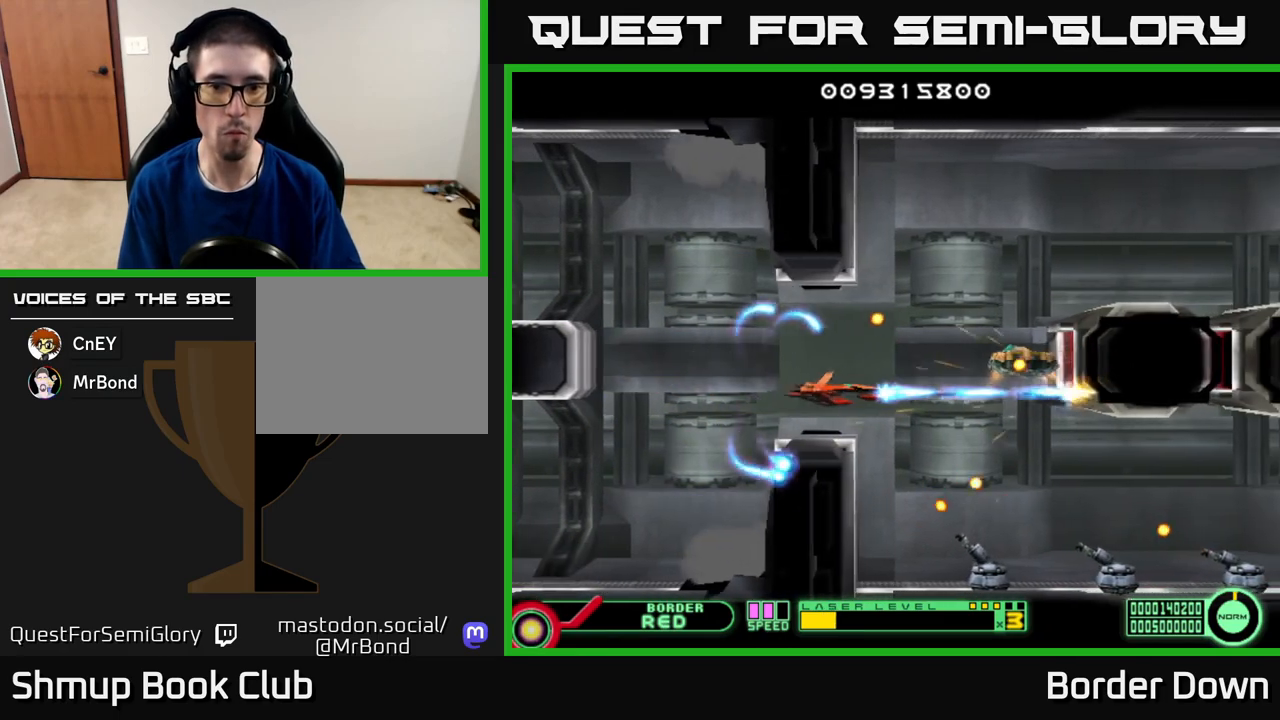
{"buttons": ["A", "DPAD_LEFT"], "left_stick": "center", "right_stick": "center", "events": [[33, "DPAD_LEFT", "up"], [67, "DPAD_RIGHT", "down"], [67, "DPAD_UP", "up"], [167, "DPAD_RIGHT", "up"], [200, "DPAD_LEFT", "down"]]}
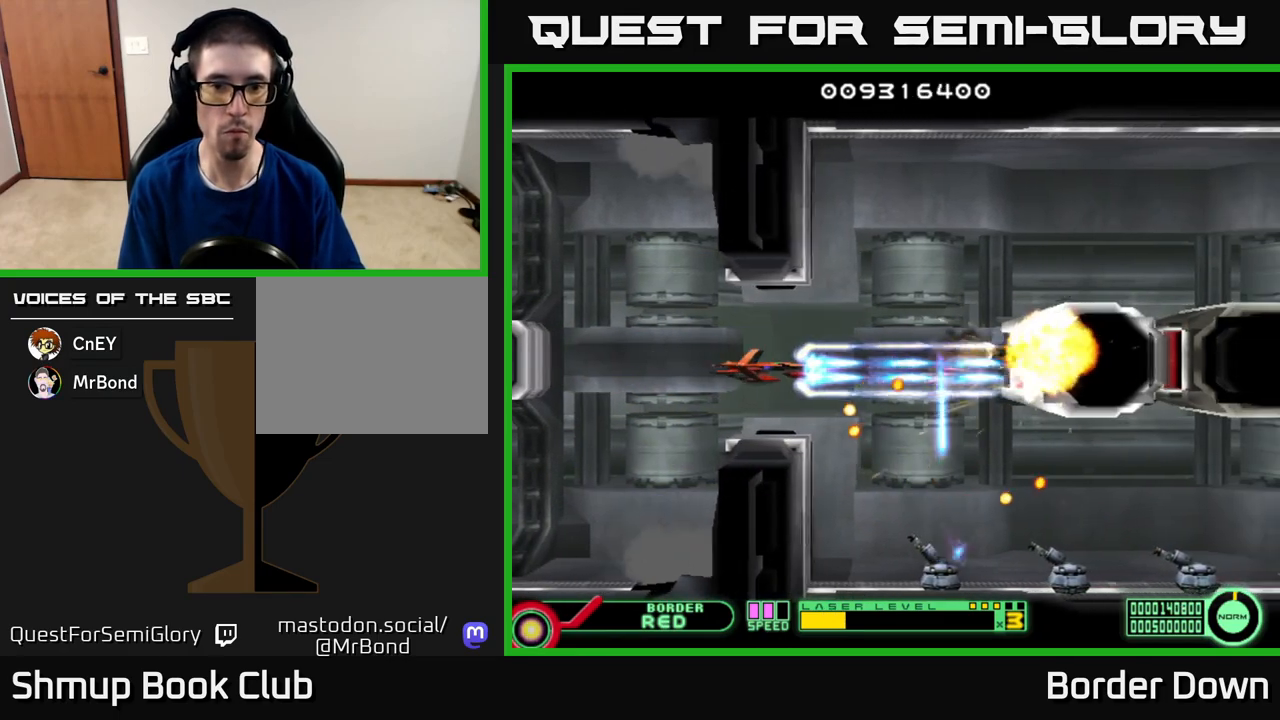
{"buttons": ["A", "DPAD_LEFT"], "left_stick": "center", "right_stick": "center", "events": []}
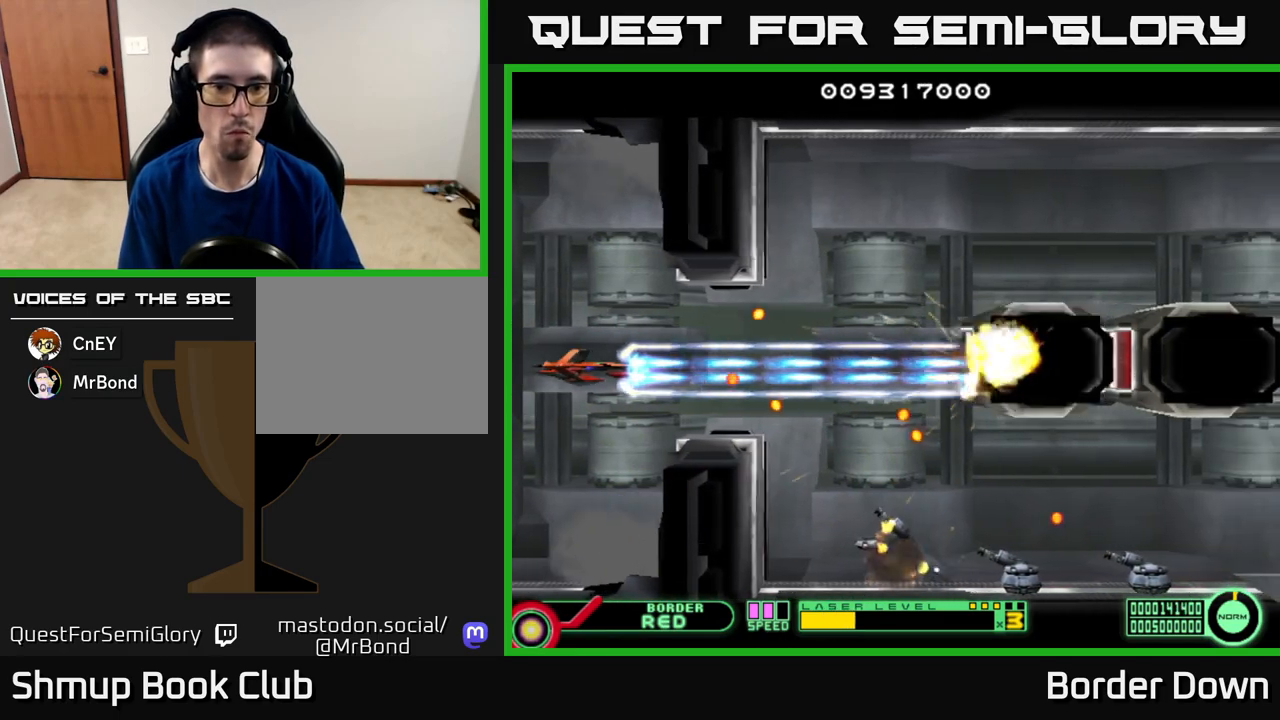
{"buttons": ["A", "DPAD_UP", "DPAD_RIGHT"], "left_stick": "center", "right_stick": "center", "events": [[50, "DPAD_LEFT", "up"], [117, "DPAD_DOWN", "down"], [200, "DPAD_DOWN", "up"], [417, "DPAD_UP", "down"], [450, "DPAD_RIGHT", "down"]]}
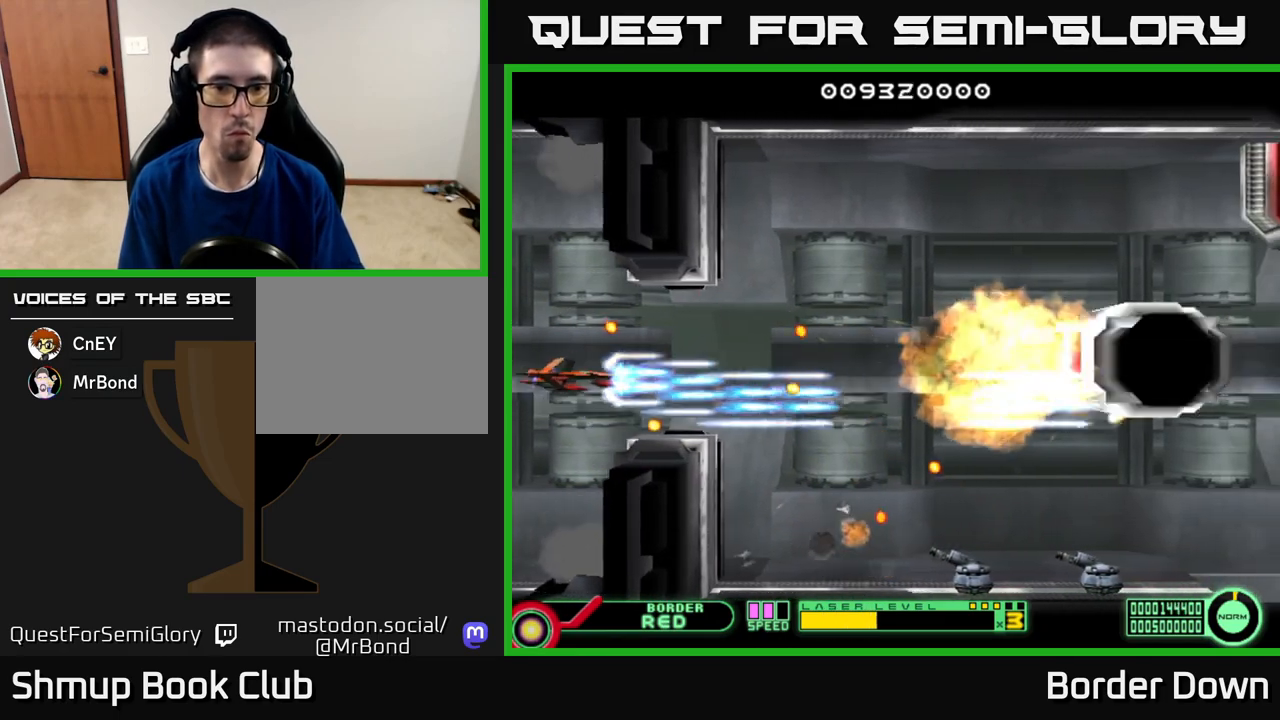
{"buttons": ["A", "DPAD_RIGHT"], "left_stick": "center", "right_stick": "center", "events": [[17, "DPAD_UP", "up"], [100, "DPAD_RIGHT", "up"], [400, "DPAD_RIGHT", "down"]]}
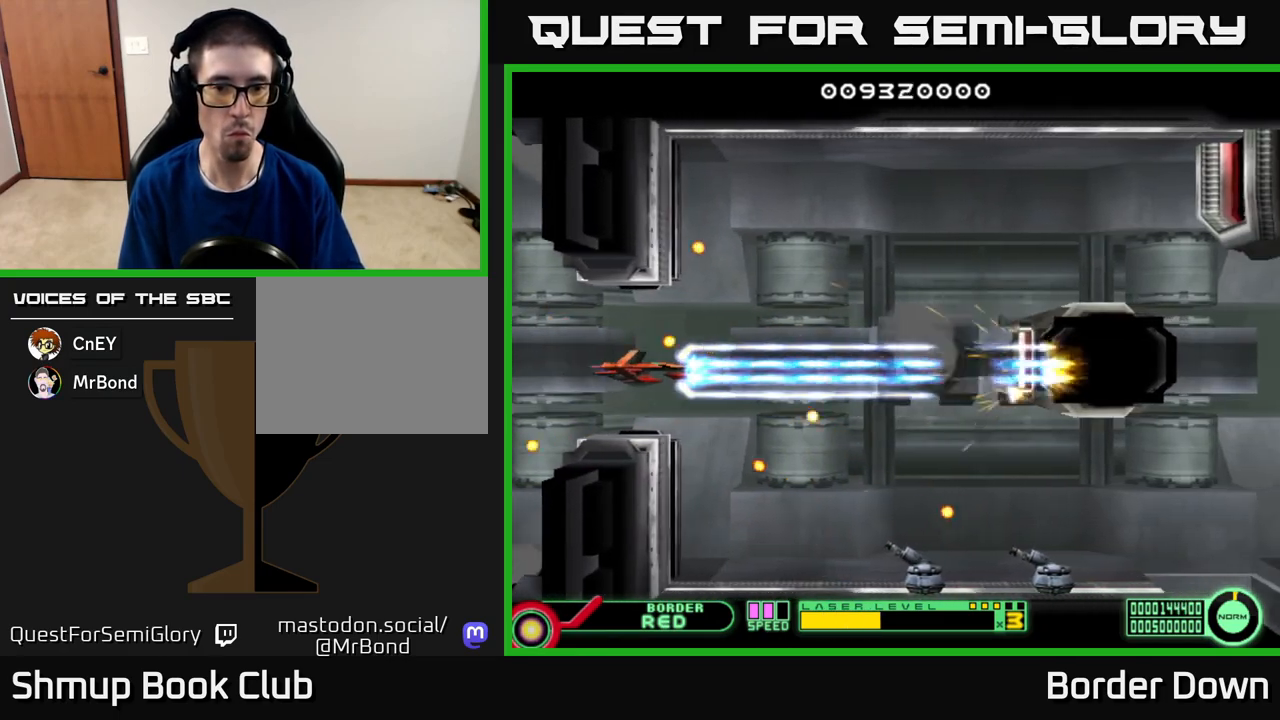
{"buttons": ["DPAD_LEFT"], "left_stick": "center", "right_stick": "center", "events": [[167, "DPAD_UP", "down"], [183, "DPAD_RIGHT", "up"], [267, "DPAD_RIGHT", "down"], [300, "DPAD_UP", "up"], [417, "DPAD_DOWN", "down"], [450, "DPAD_RIGHT", "up"], [467, "DPAD_DOWN", "up"], [483, "A", "up"], [483, "DPAD_LEFT", "down"]]}
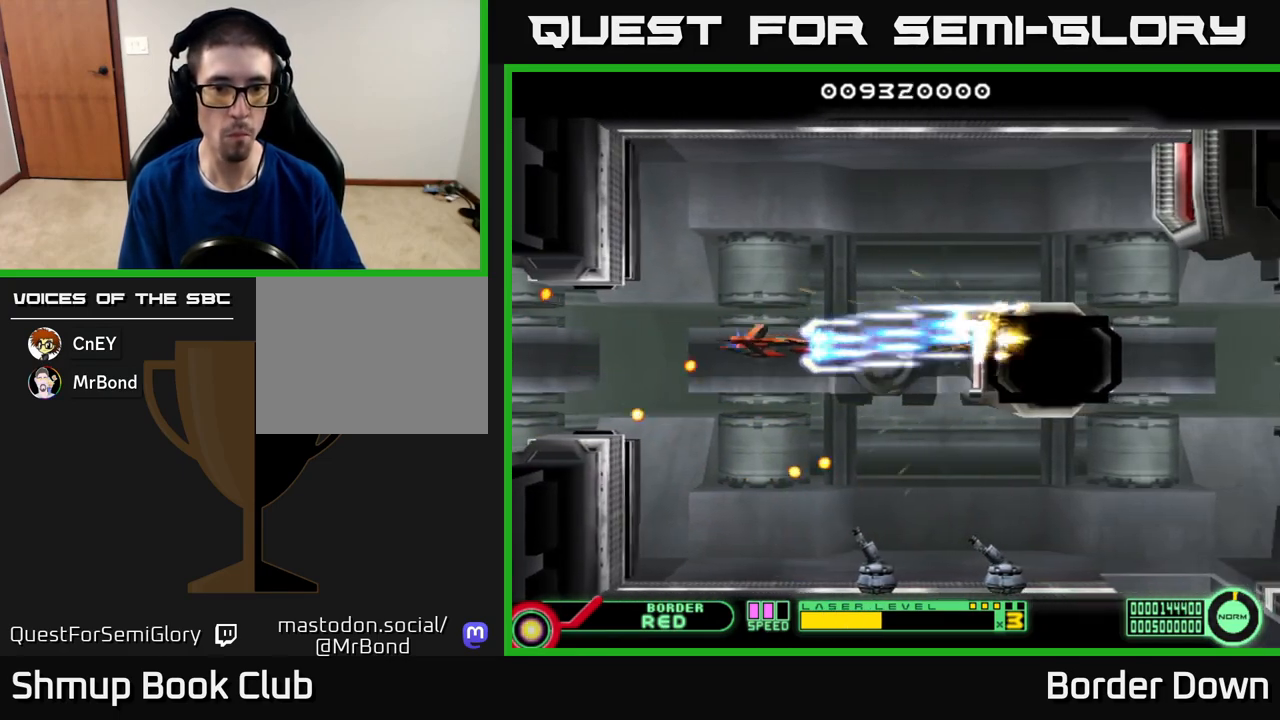
{"buttons": ["A", "DPAD_UP"], "left_stick": "center", "right_stick": "center"}
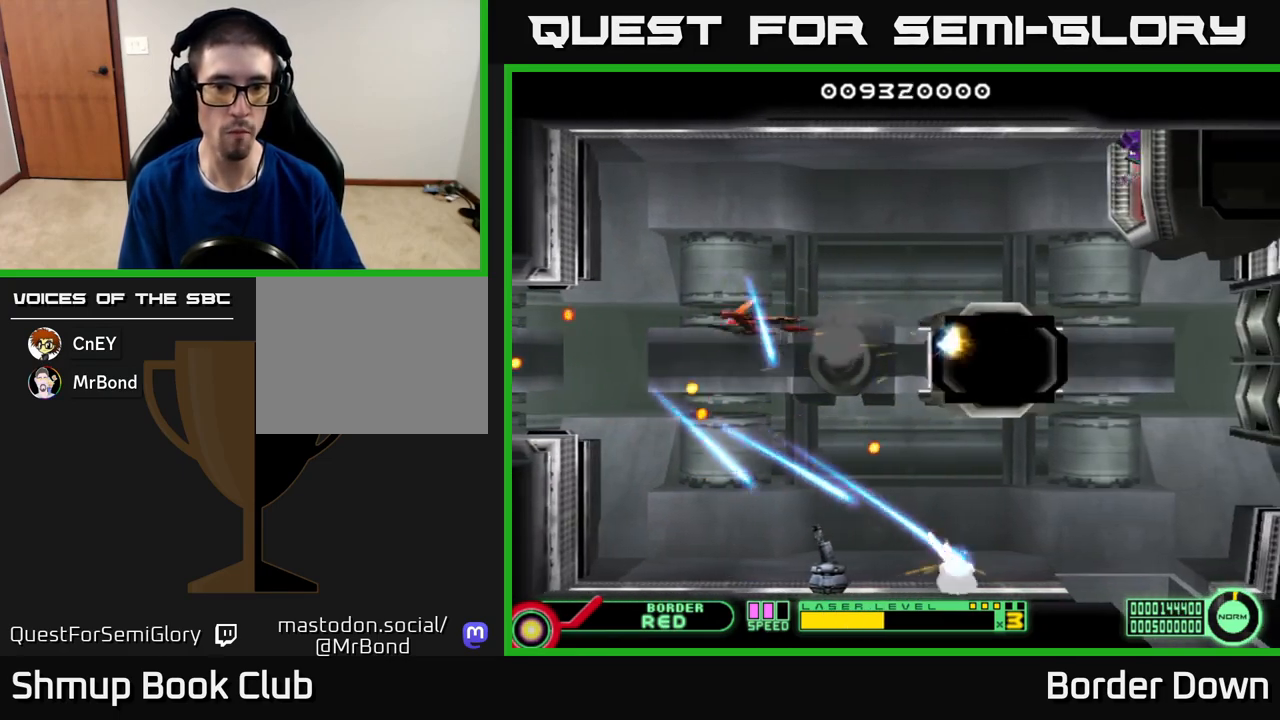
{"buttons": ["A", "DPAD_UP", "DPAD_LEFT"], "left_stick": "center", "right_stick": "center", "events": [[67, "A", "up"], [150, "A", "down"], [167, "DPAD_LEFT", "down"], [167, "DPAD_UP", "up"], [217, "DPAD_DOWN", "down"], [233, "A", "up"], [283, "A", "down"], [283, "DPAD_LEFT", "up"], [333, "DPAD_DOWN", "up"], [367, "A", "up"], [367, "DPAD_LEFT", "down"], [367, "DPAD_UP", "down"], [433, "A", "down"]]}
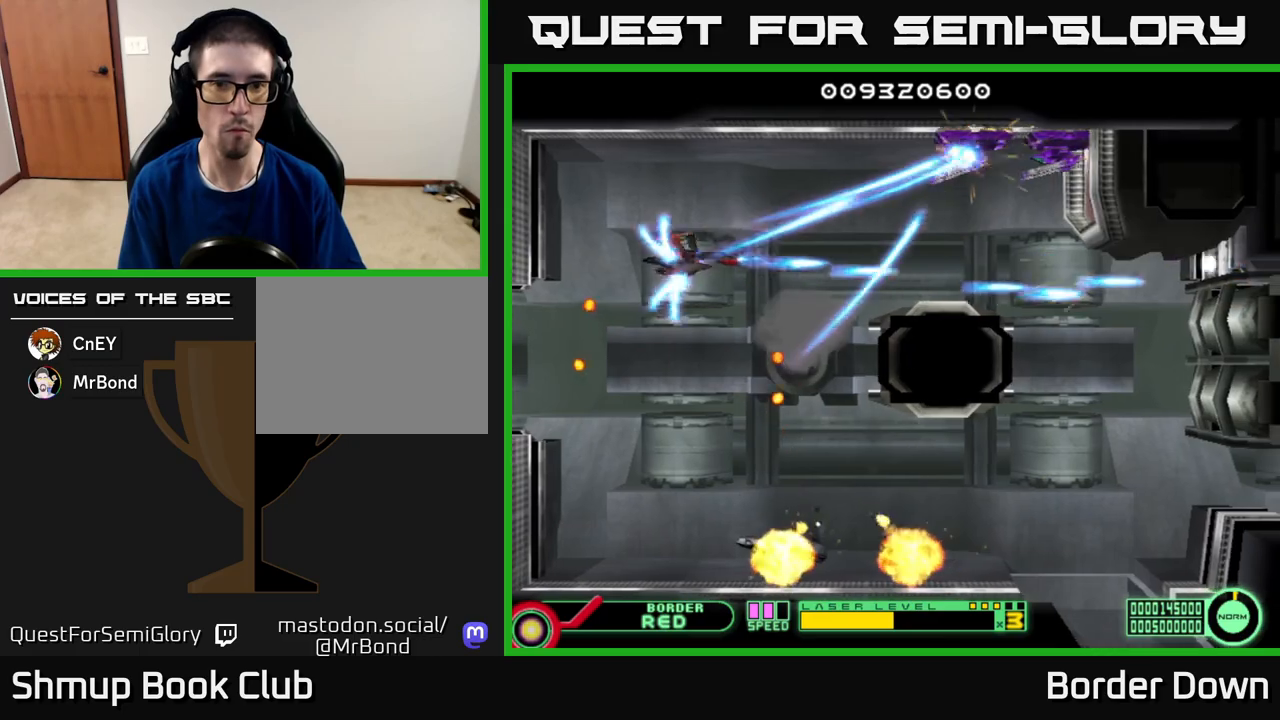
{"buttons": ["A", "DPAD_LEFT"], "left_stick": "center", "right_stick": "center", "events": [[117, "DPAD_LEFT", "up"], [217, "DPAD_UP", "up"], [350, "DPAD_UP", "down"], [367, "DPAD_LEFT", "down"], [467, "DPAD_UP", "up"]]}
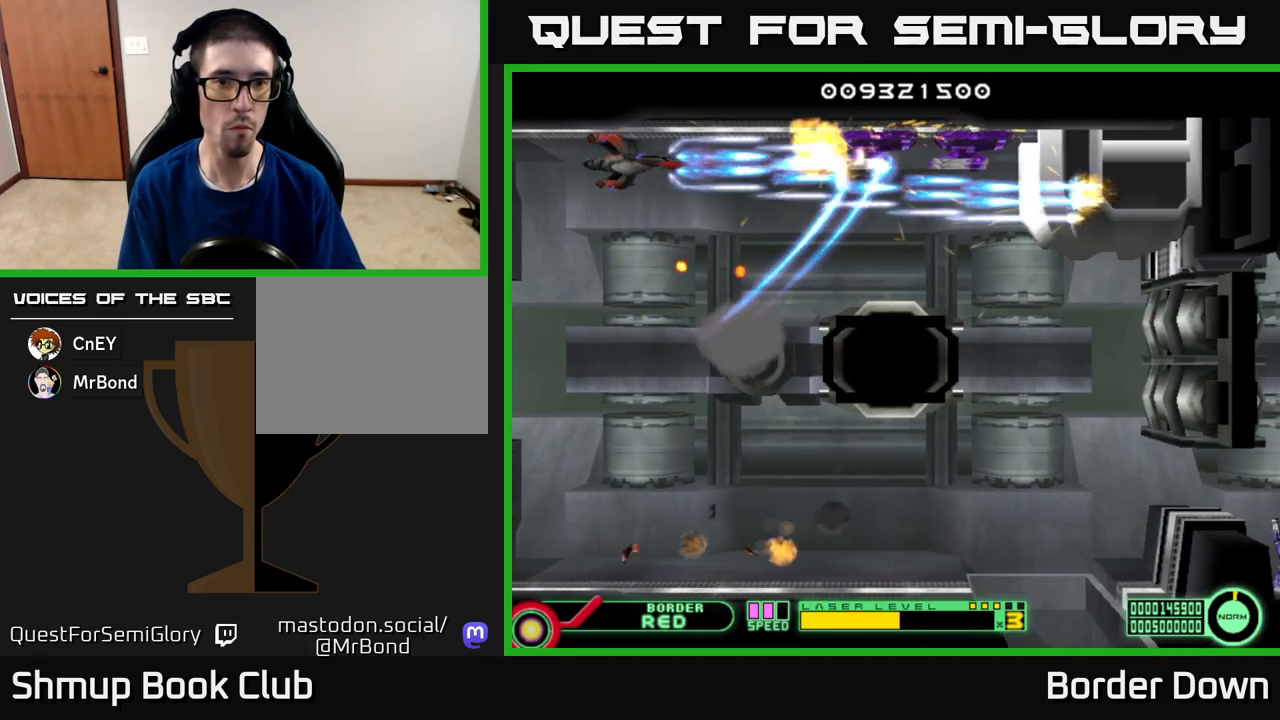
{"buttons": ["DPAD_DOWN"], "left_stick": "center", "right_stick": "center", "events": [[217, "DPAD_DOWN", "down"], [333, "A", "up"], [417, "A", "down"], [417, "DPAD_LEFT", "up"], [500, "A", "up"]]}
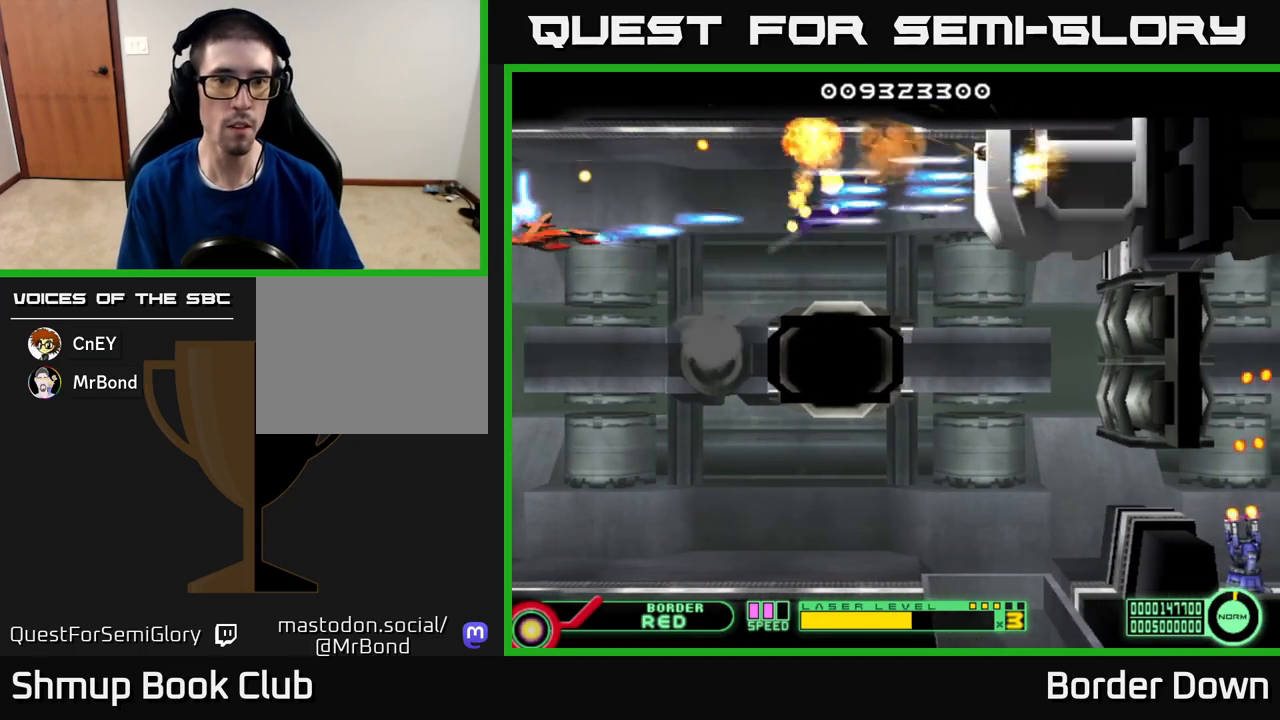
{"buttons": ["A", "DPAD_DOWN"], "left_stick": "center", "right_stick": "center", "events": [[67, "A", "down"], [150, "A", "up"], [217, "A", "down"], [217, "DPAD_RIGHT", "down"], [467, "DPAD_RIGHT", "up"]]}
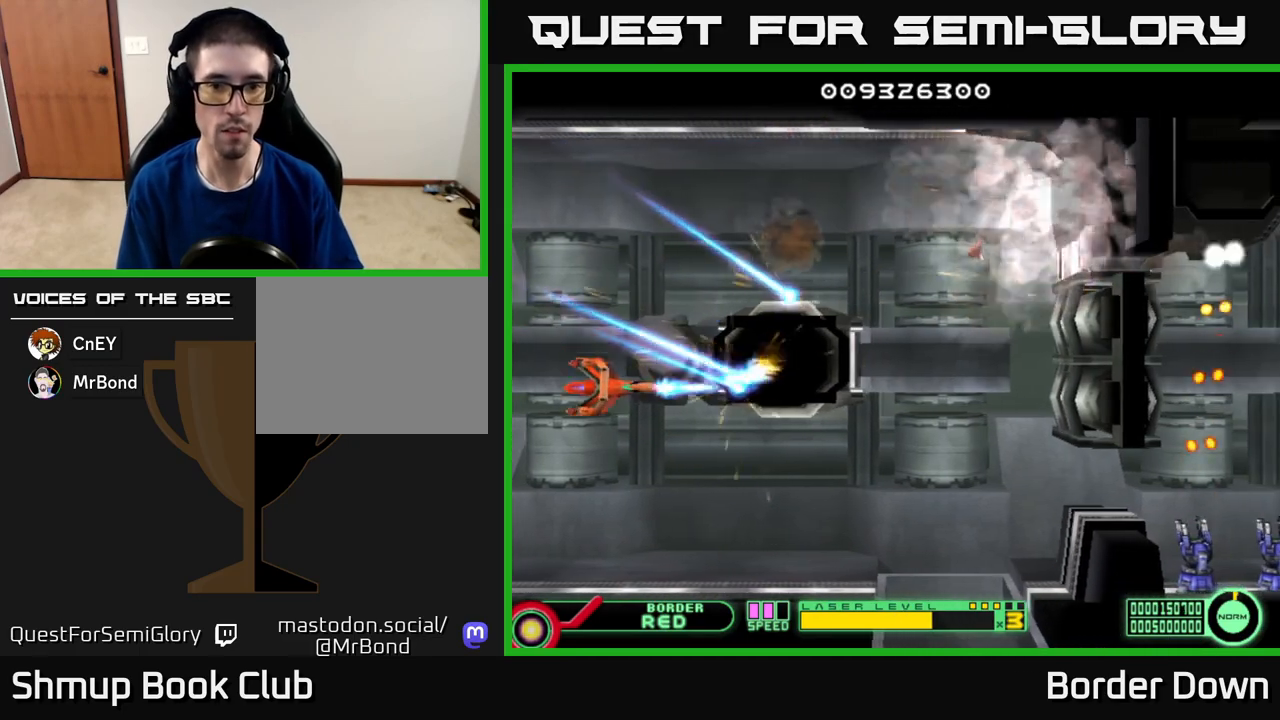
{"buttons": ["A", "DPAD_RIGHT"], "left_stick": "center", "right_stick": "center", "events": [[133, "DPAD_RIGHT", "down"], [267, "DPAD_DOWN", "up"]]}
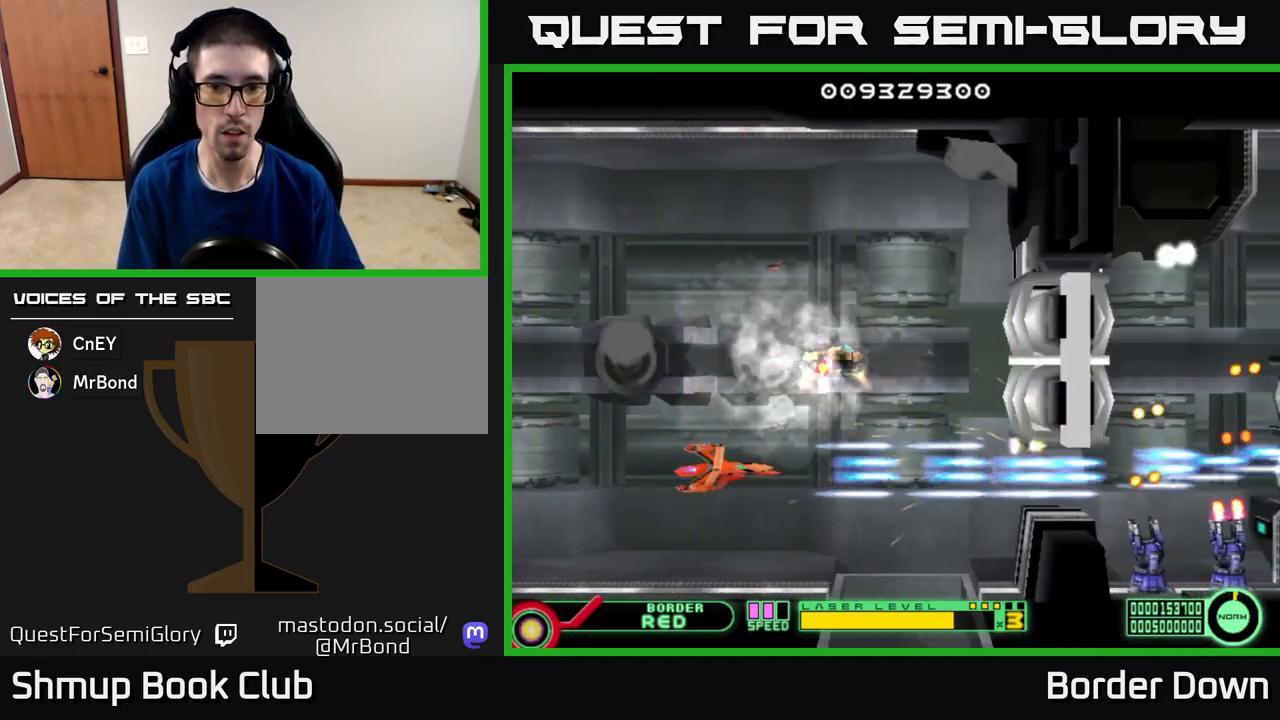
{"buttons": ["A", "DPAD_UP", "DPAD_LEFT"], "left_stick": "center", "right_stick": "center", "events": [[217, "DPAD_UP", "down"], [283, "DPAD_RIGHT", "up"], [300, "DPAD_RIGHT", "down"], [450, "DPAD_RIGHT", "up"], [500, "DPAD_LEFT", "down"]]}
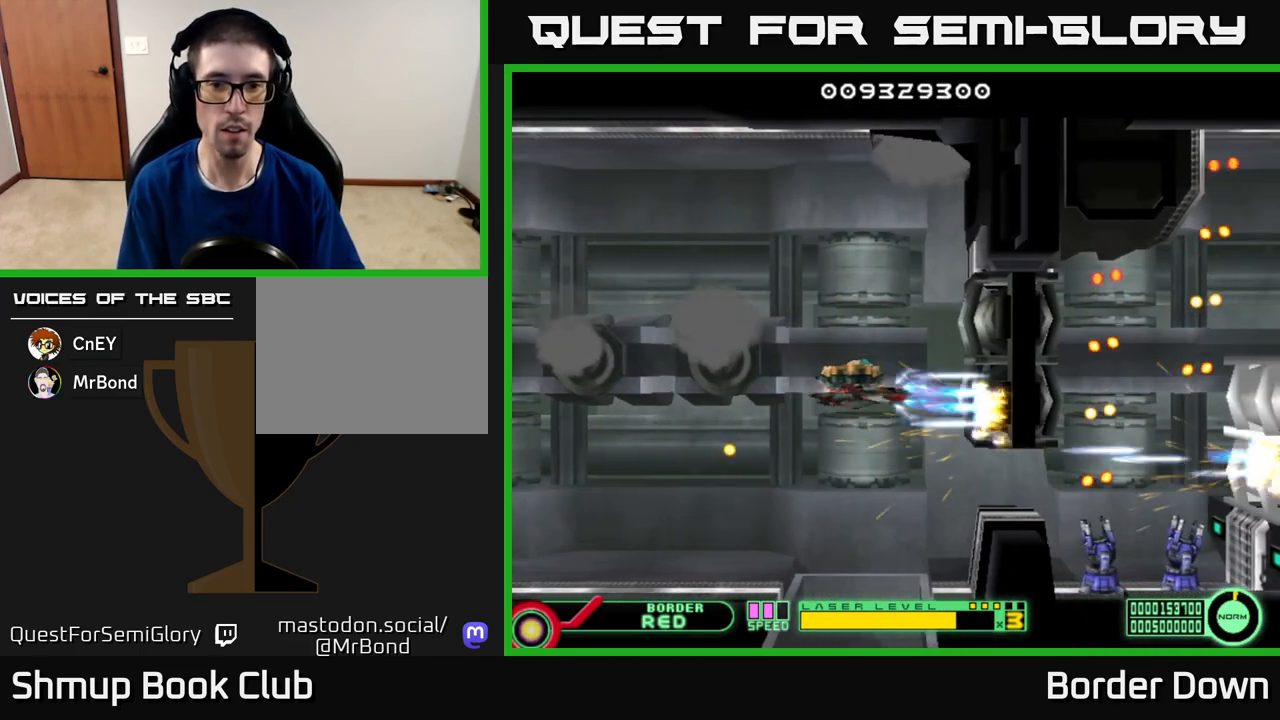
{"buttons": ["A"], "left_stick": "center", "right_stick": "center", "events": [[50, "DPAD_UP", "up"], [133, "DPAD_DOWN", "down"], [300, "DPAD_DOWN", "up"], [367, "DPAD_LEFT", "up"]]}
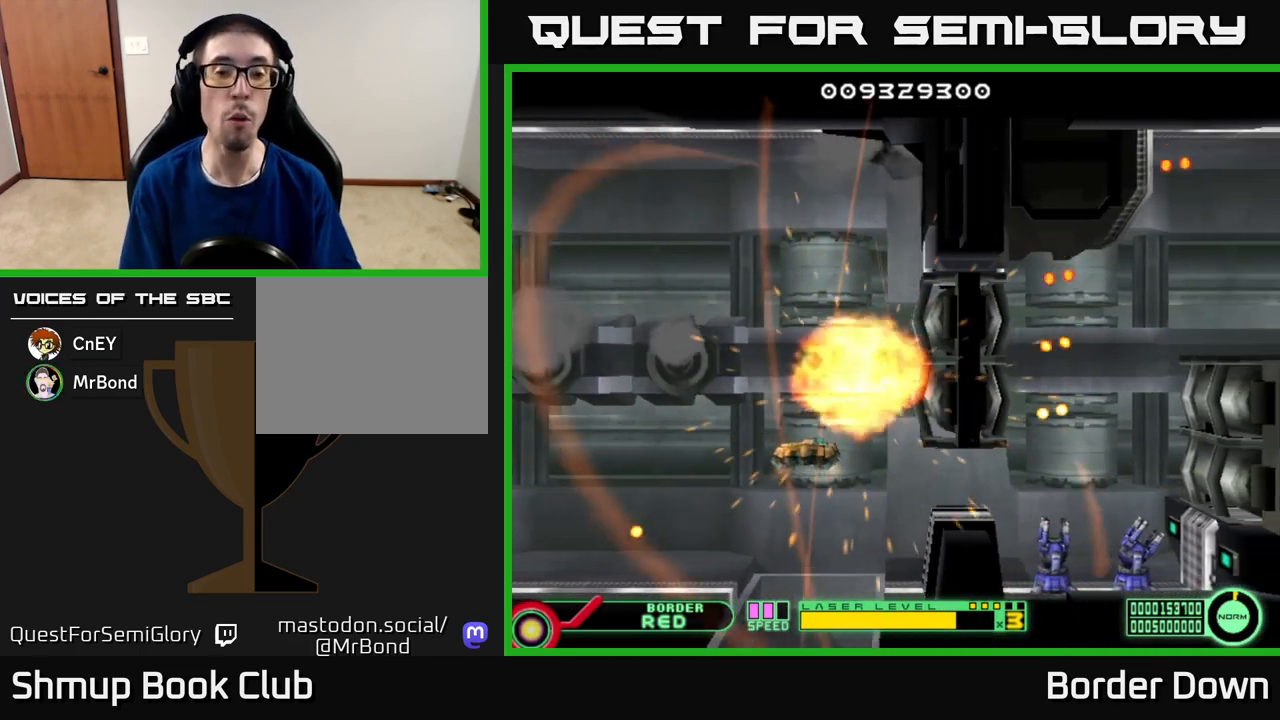
{"buttons": [], "left_stick": "center", "right_stick": "center", "events": [[33, "A", "up"], [167, "A", "down"], [400, "A", "up"]]}